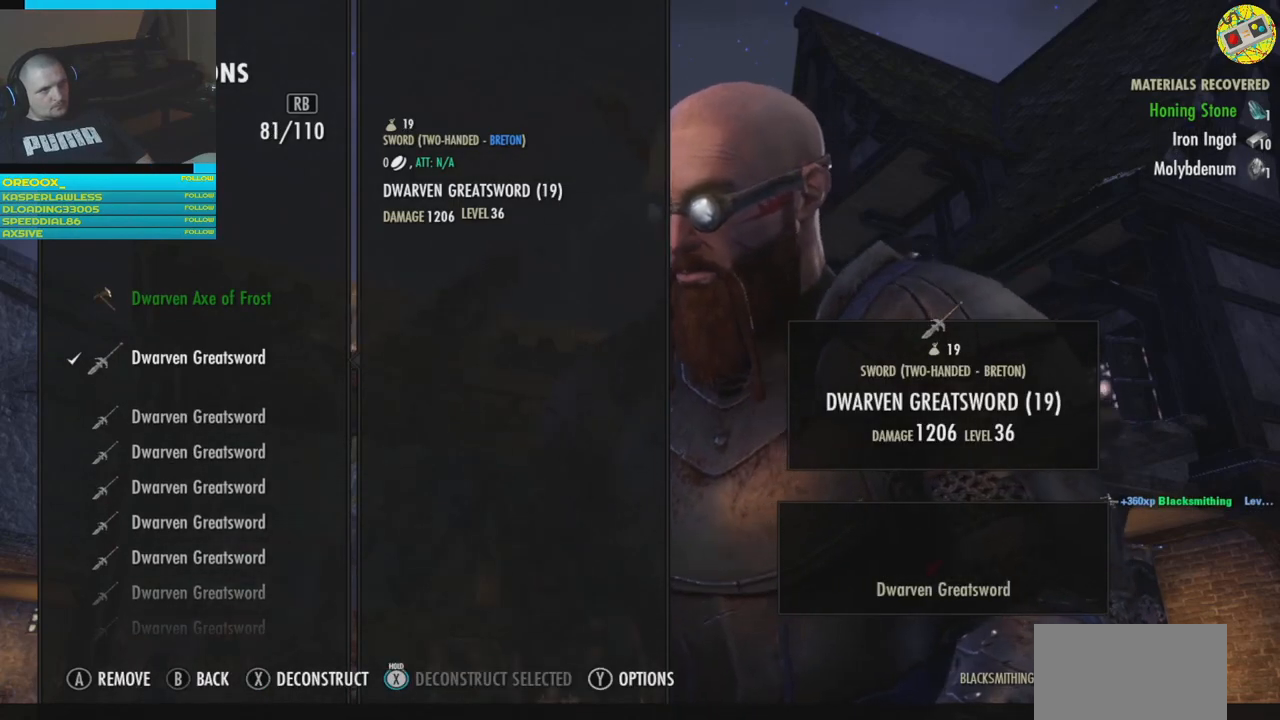
Gameplay with a controller (Xbox layout); each line is a JSON object with the inputs held at the frame after it. "events" lists button and stick changes between this image and that frame as [ms after this image, input, new state], when the widget could be followed in between.
{"buttons": [], "left_stick": "center", "right_stick": "center", "events": [[100, "X", "up"]]}
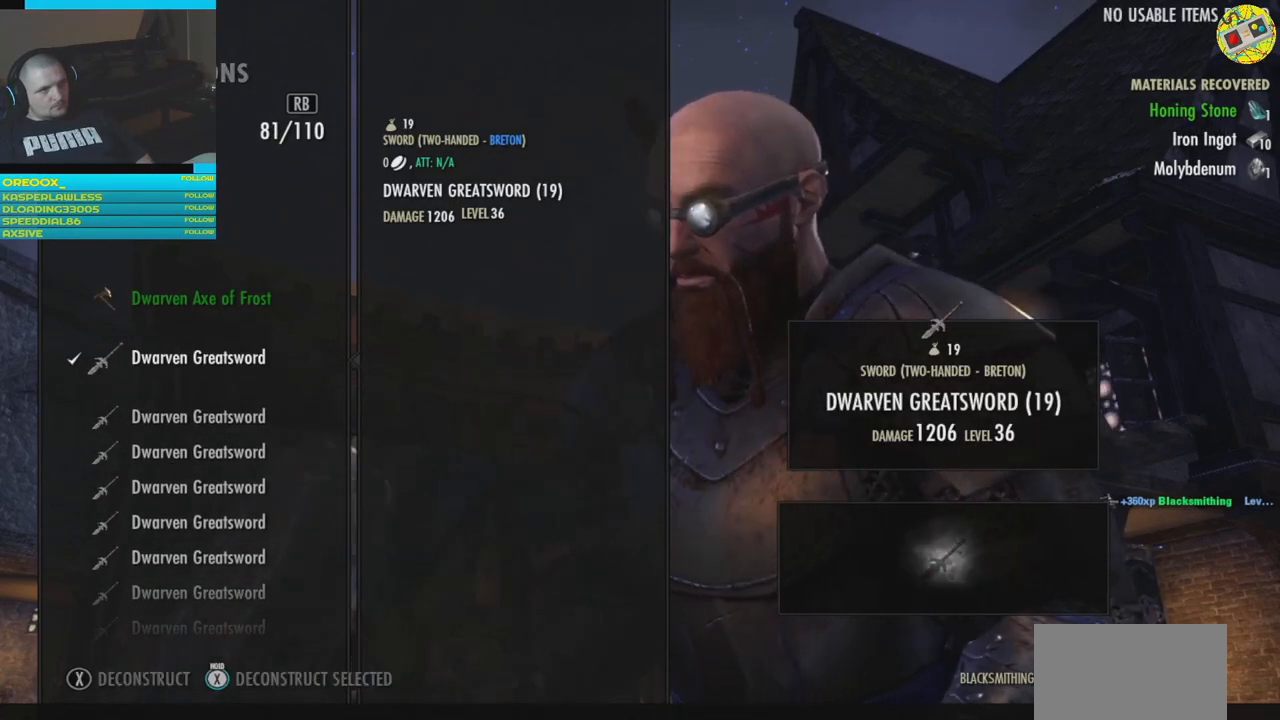
{"buttons": [], "left_stick": "center", "right_stick": "center", "events": [[183, "A", "down"], [250, "A", "up"]]}
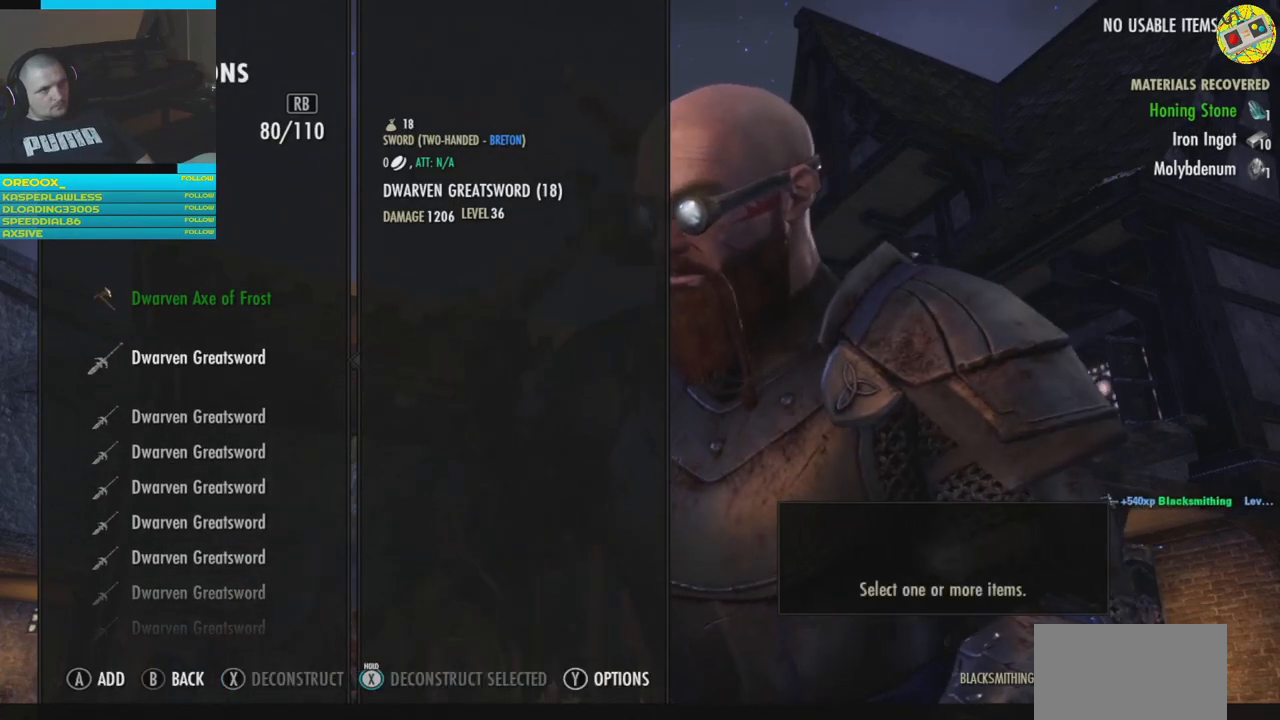
{"buttons": [], "left_stick": "center", "right_stick": "center", "events": [[17, "X", "down"], [167, "X", "up"], [351, "A", "down"], [434, "A", "up"]]}
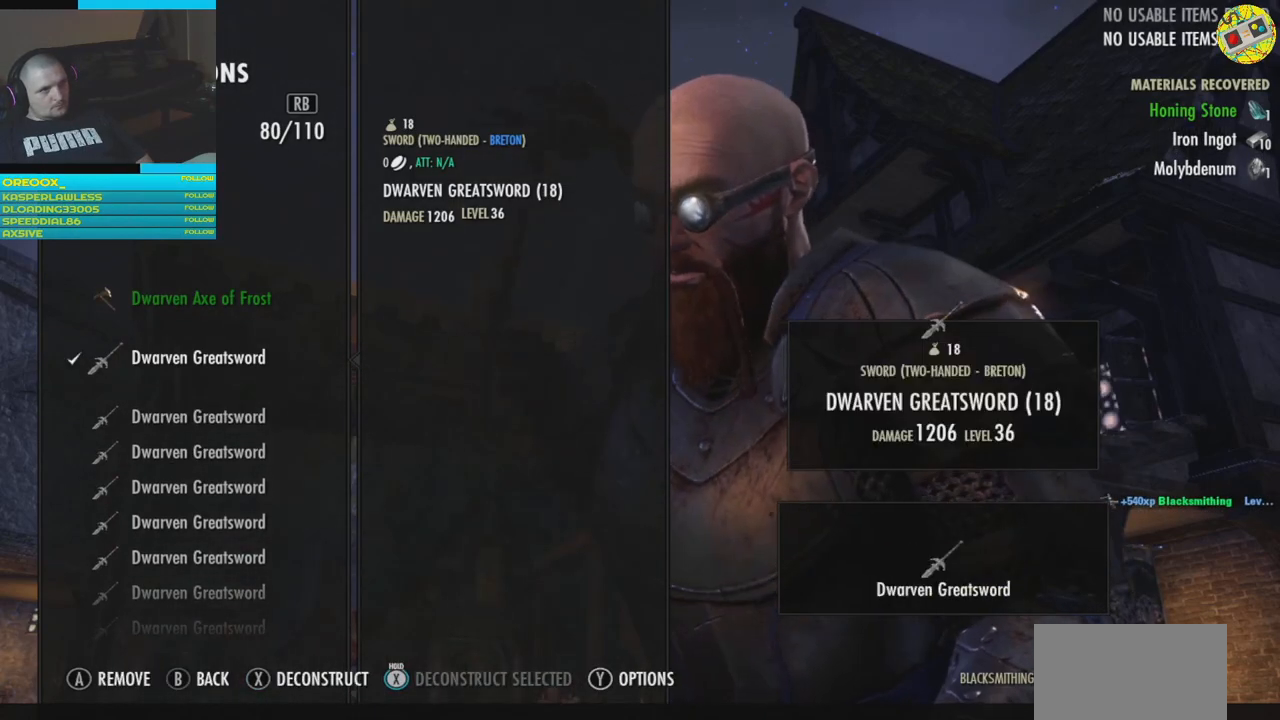
{"buttons": [], "left_stick": "center", "right_stick": "center", "events": [[183, "X", "down"], [283, "X", "up"]]}
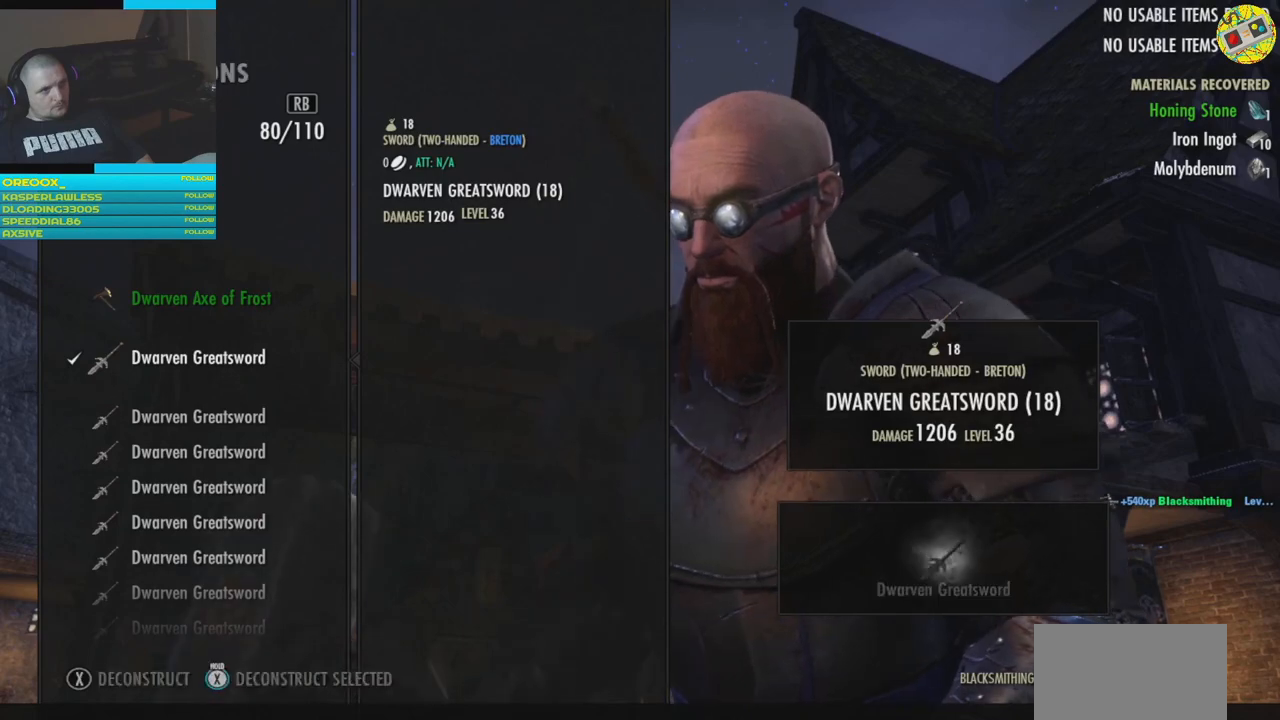
{"buttons": [], "left_stick": "center", "right_stick": "center", "events": []}
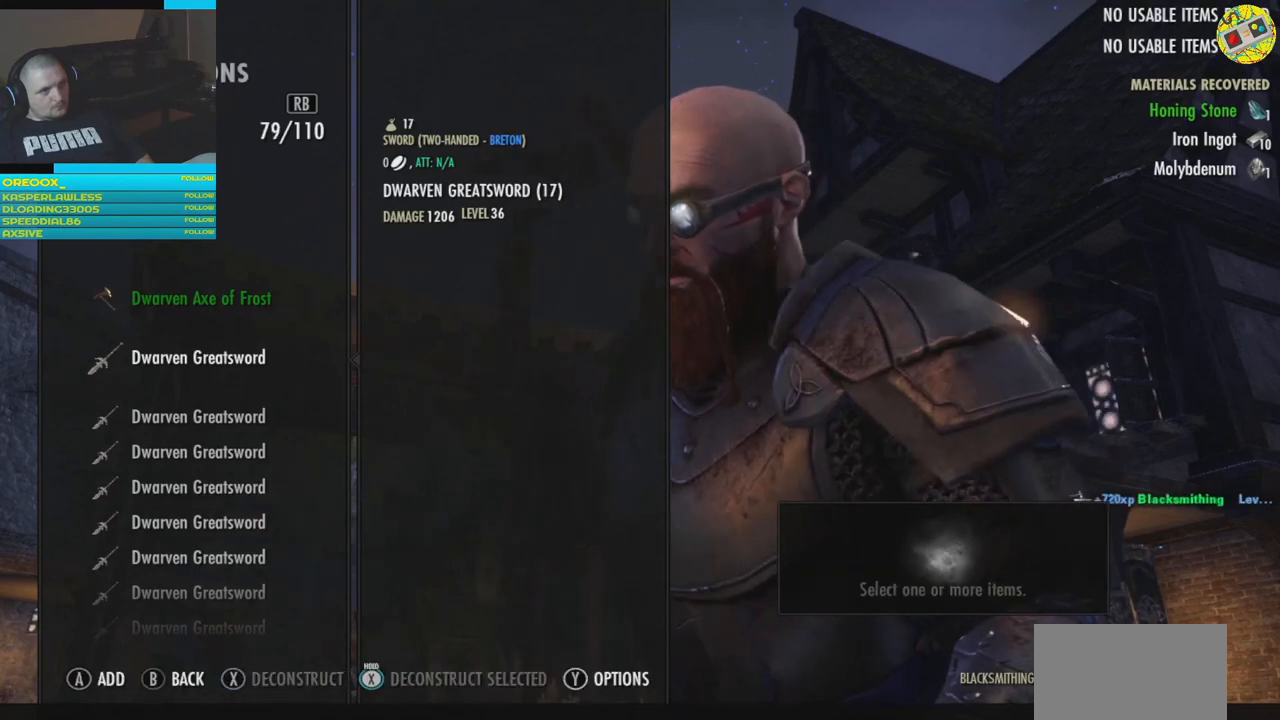
{"buttons": [], "left_stick": "center", "right_stick": "center", "events": [[200, "A", "down"], [300, "A", "up"]]}
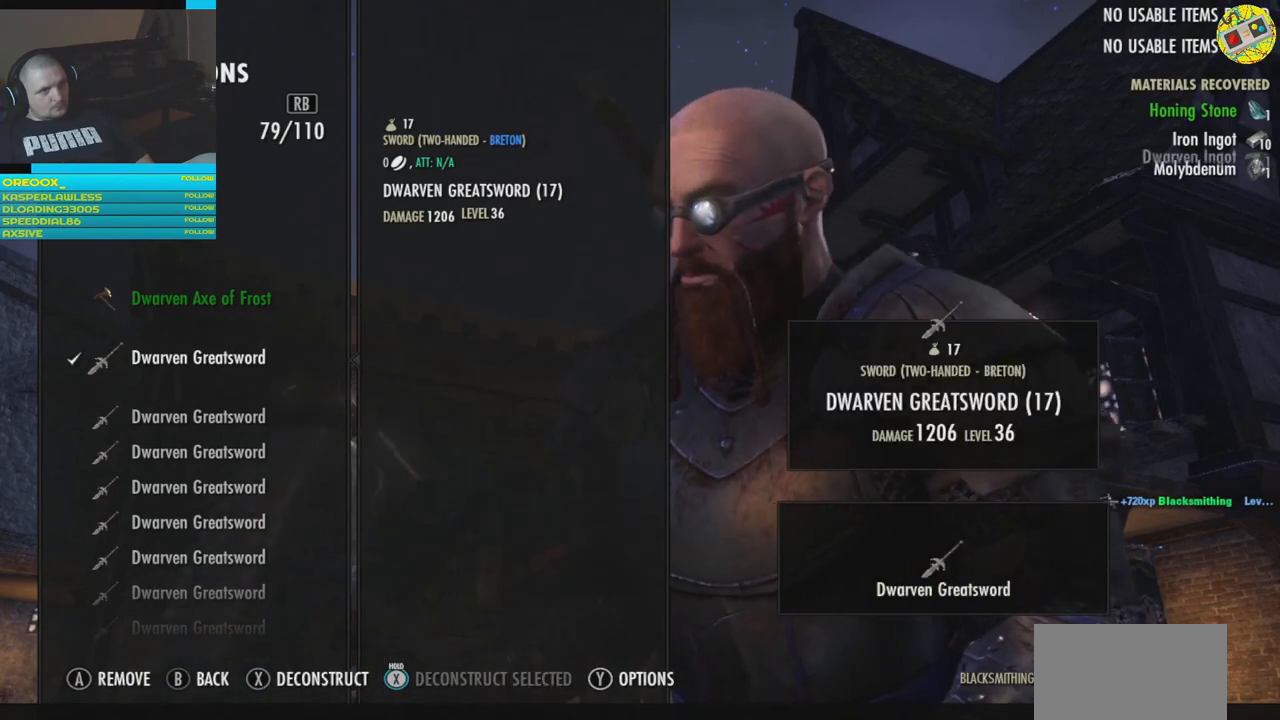
{"buttons": [], "left_stick": "center", "right_stick": "center", "events": [[17, "X", "down"], [100, "X", "up"]]}
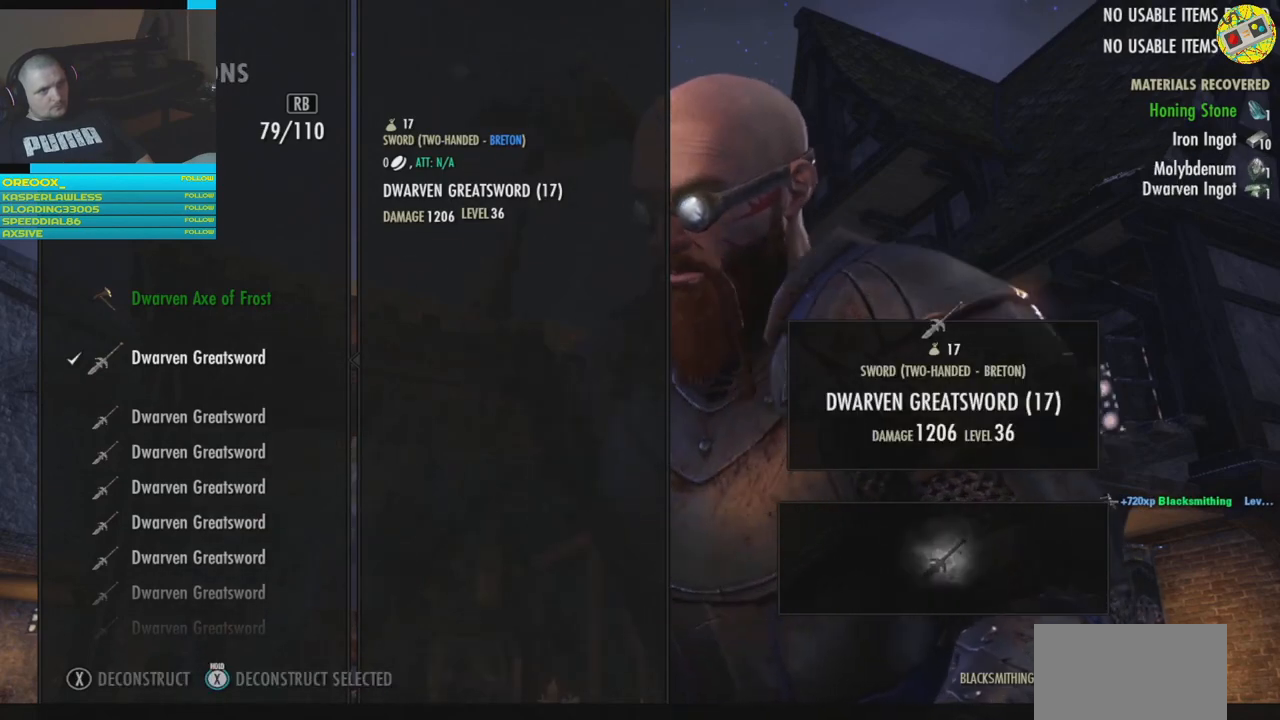
{"buttons": [], "left_stick": "center", "right_stick": "center", "events": []}
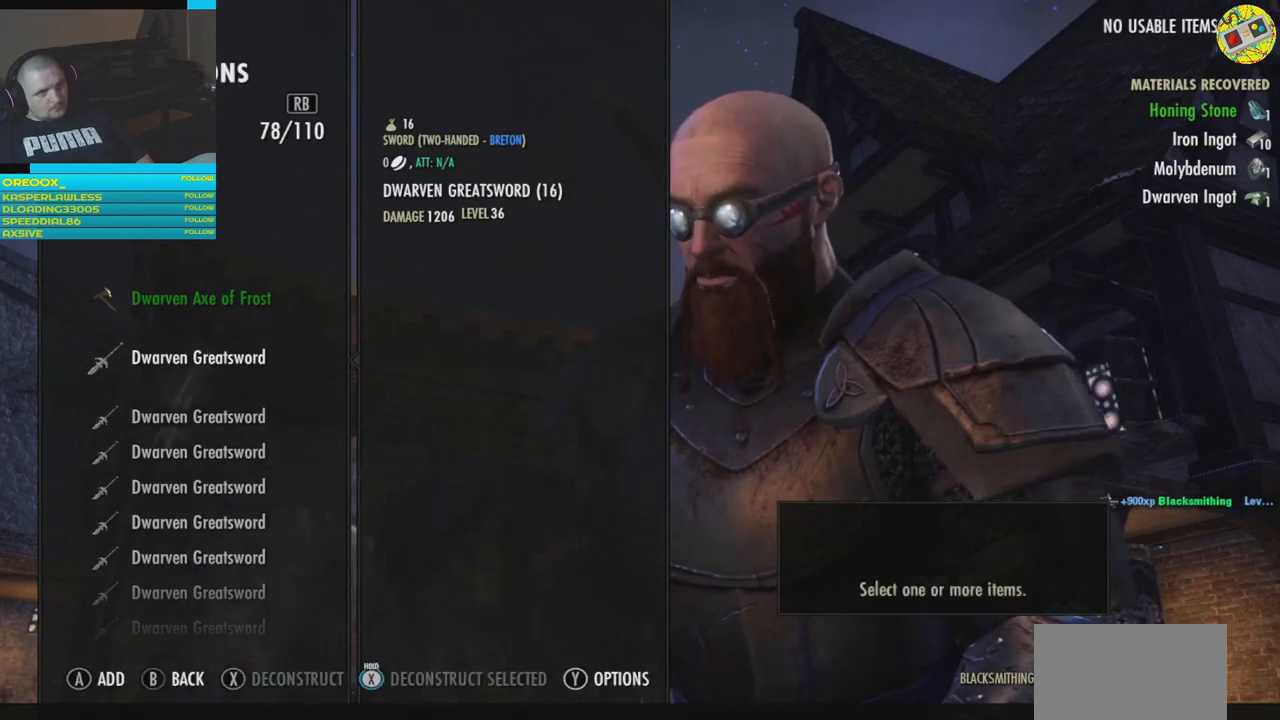
{"buttons": [], "left_stick": "center", "right_stick": "center", "events": [[17, "A", "down"], [151, "A", "up"], [367, "X", "down"], [484, "X", "up"]]}
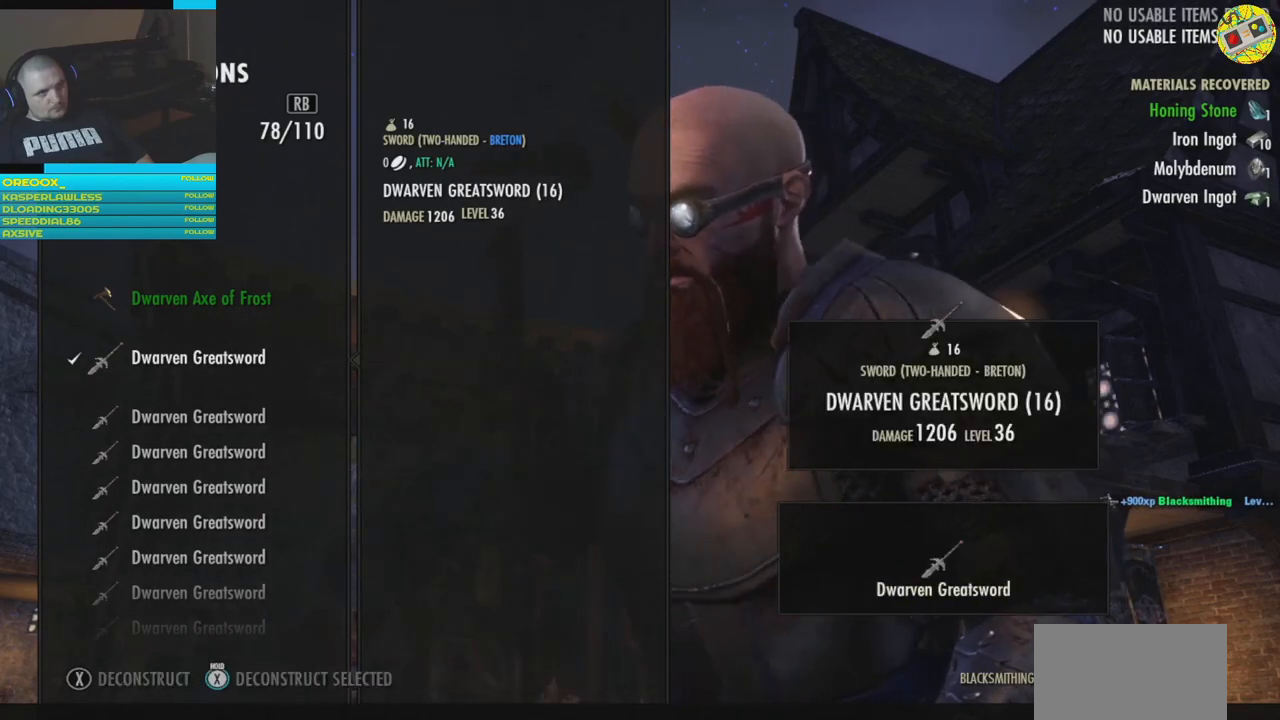
{"buttons": [], "left_stick": "center", "right_stick": "center", "events": []}
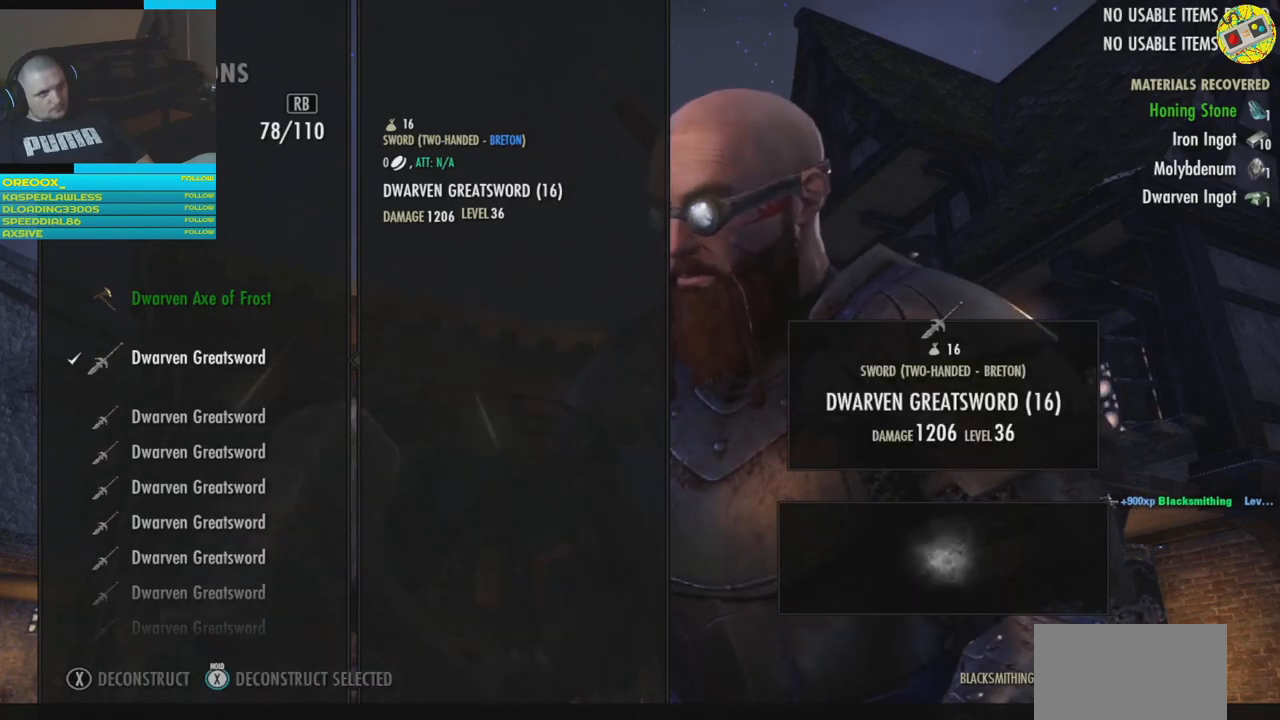
{"buttons": [], "left_stick": "center", "right_stick": "center", "events": [[151, "A", "down"], [234, "A", "up"]]}
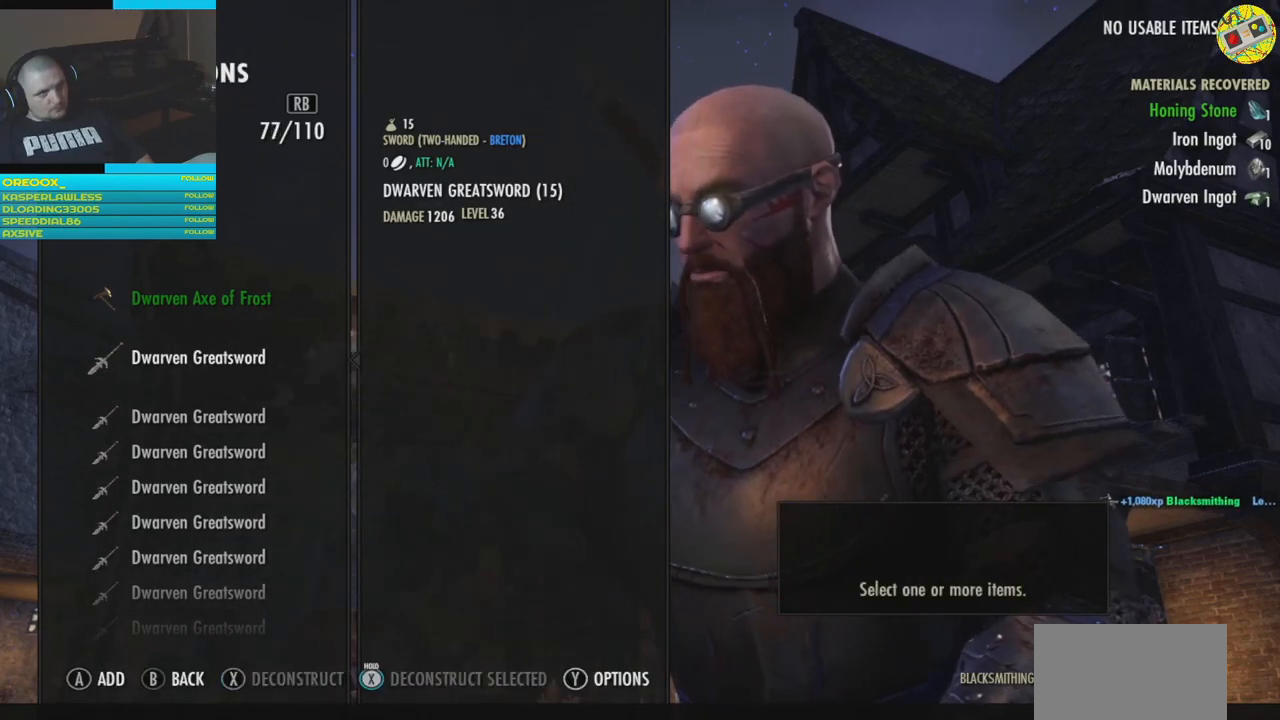
{"buttons": ["X"], "left_stick": "center", "right_stick": "center", "events": [[150, "A", "down"], [267, "A", "up"], [484, "X", "down"]]}
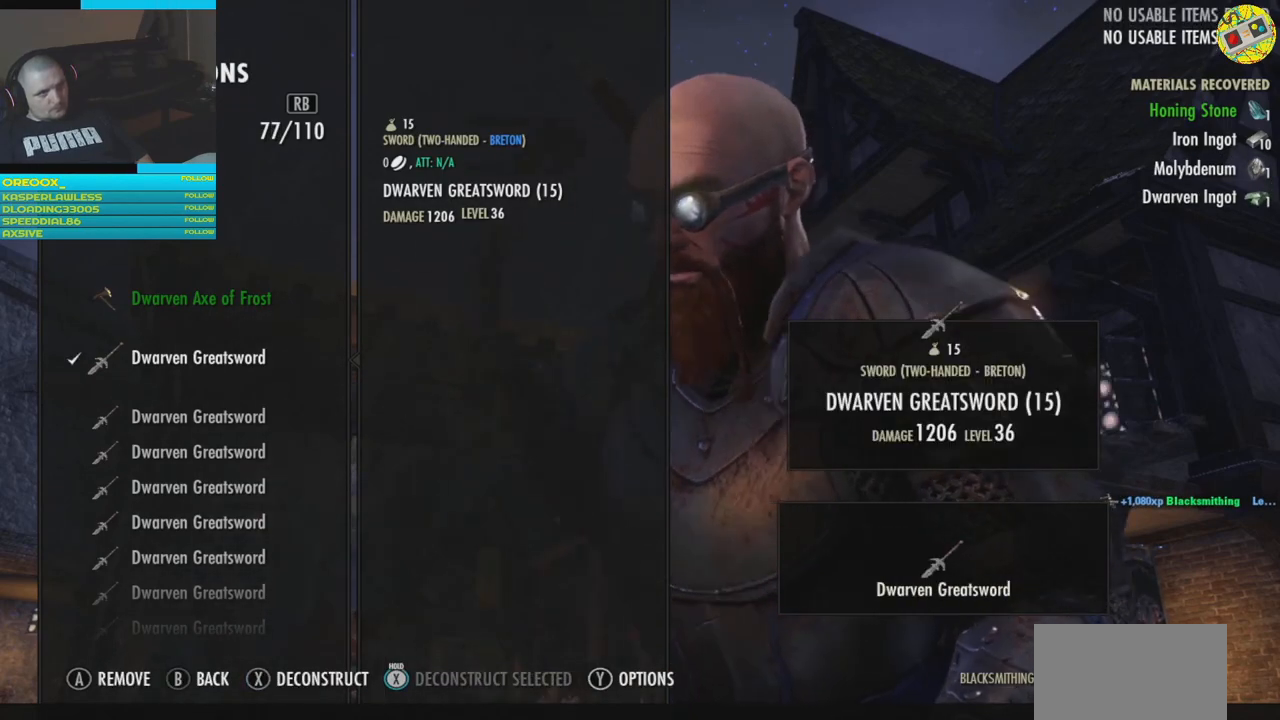
{"buttons": [], "left_stick": "center", "right_stick": "center", "events": [[84, "X", "up"]]}
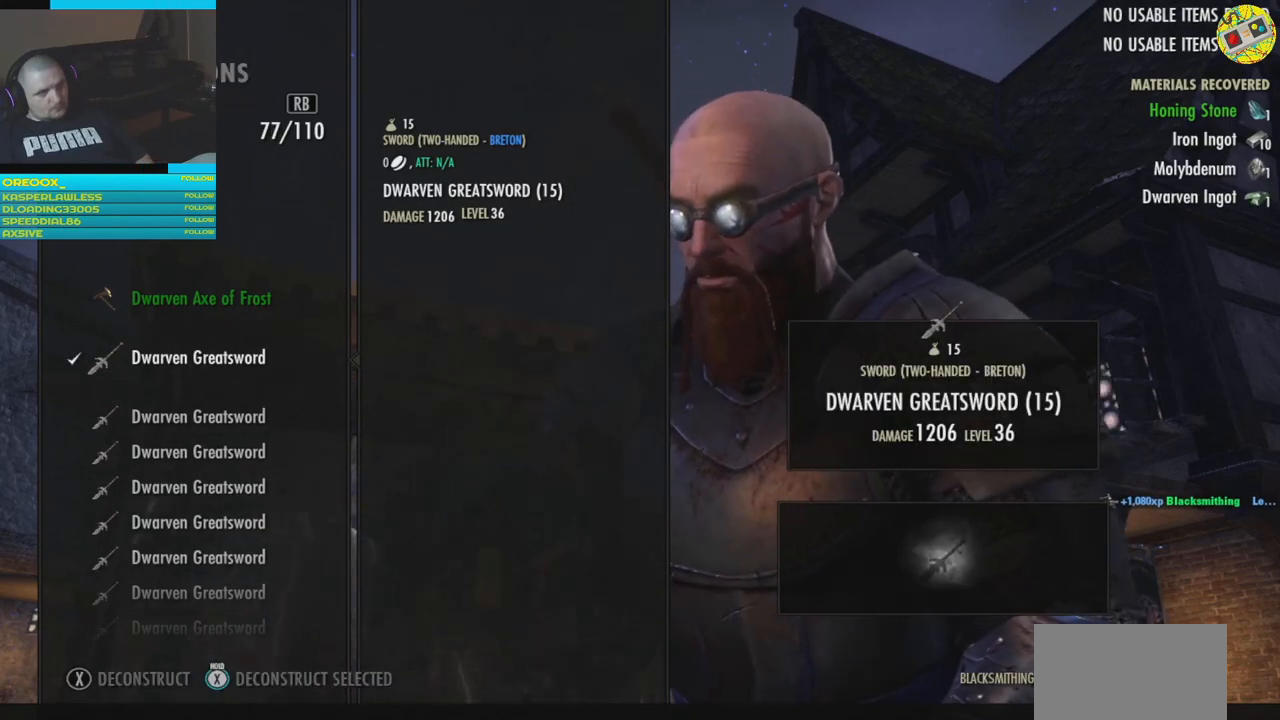
{"buttons": [], "left_stick": "center", "right_stick": "center", "events": [[400, "A", "down"], [467, "A", "up"]]}
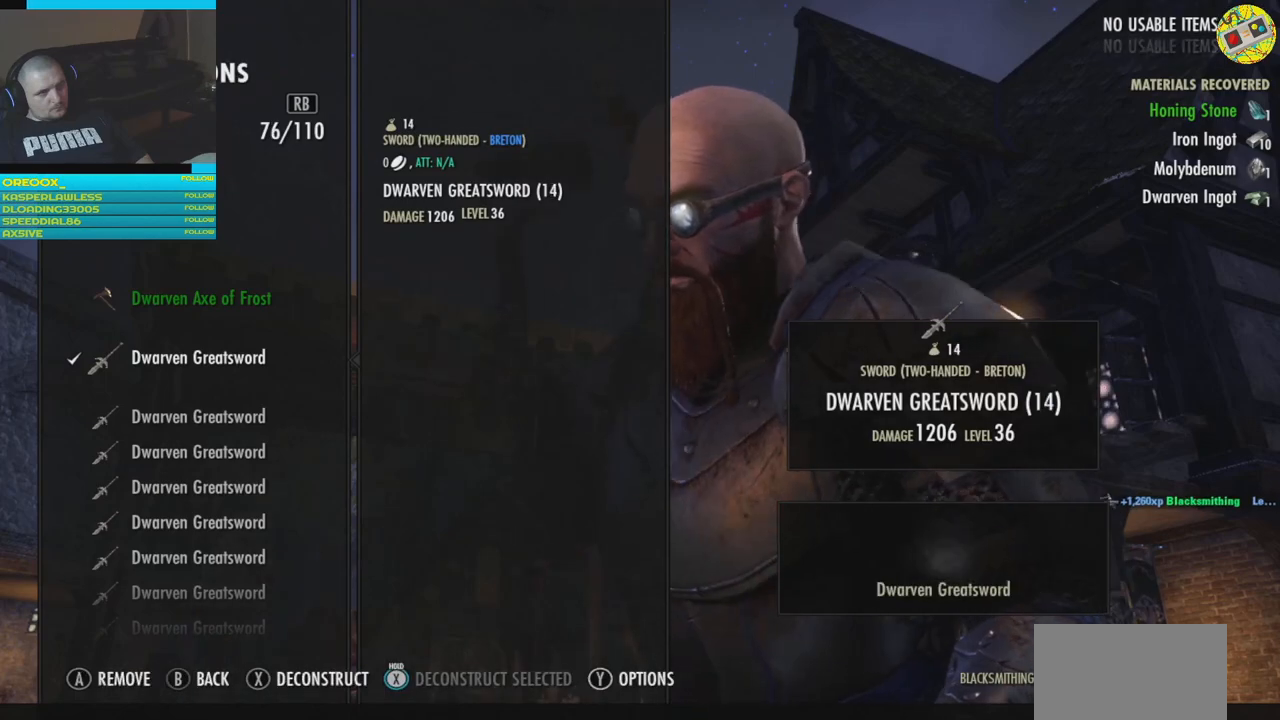
{"buttons": [], "left_stick": "center", "right_stick": "center", "events": [[267, "X", "down"], [384, "X", "up"]]}
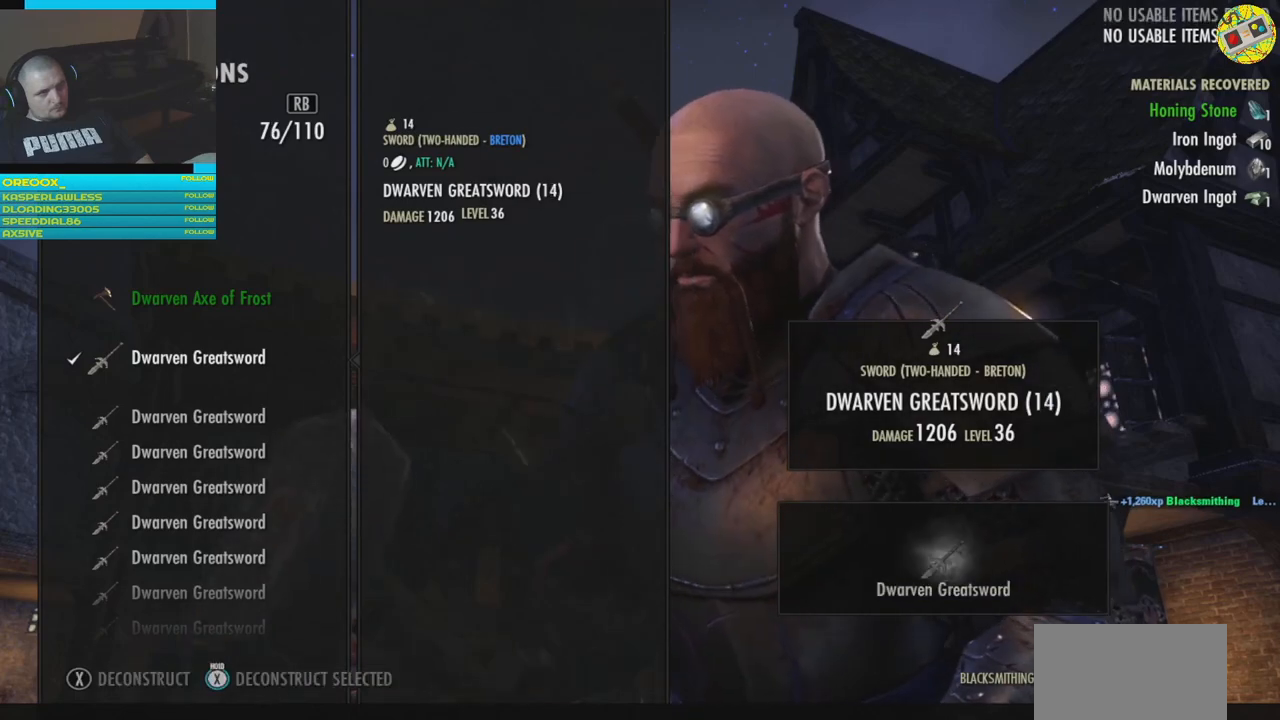
{"buttons": [], "left_stick": "center", "right_stick": "center", "events": []}
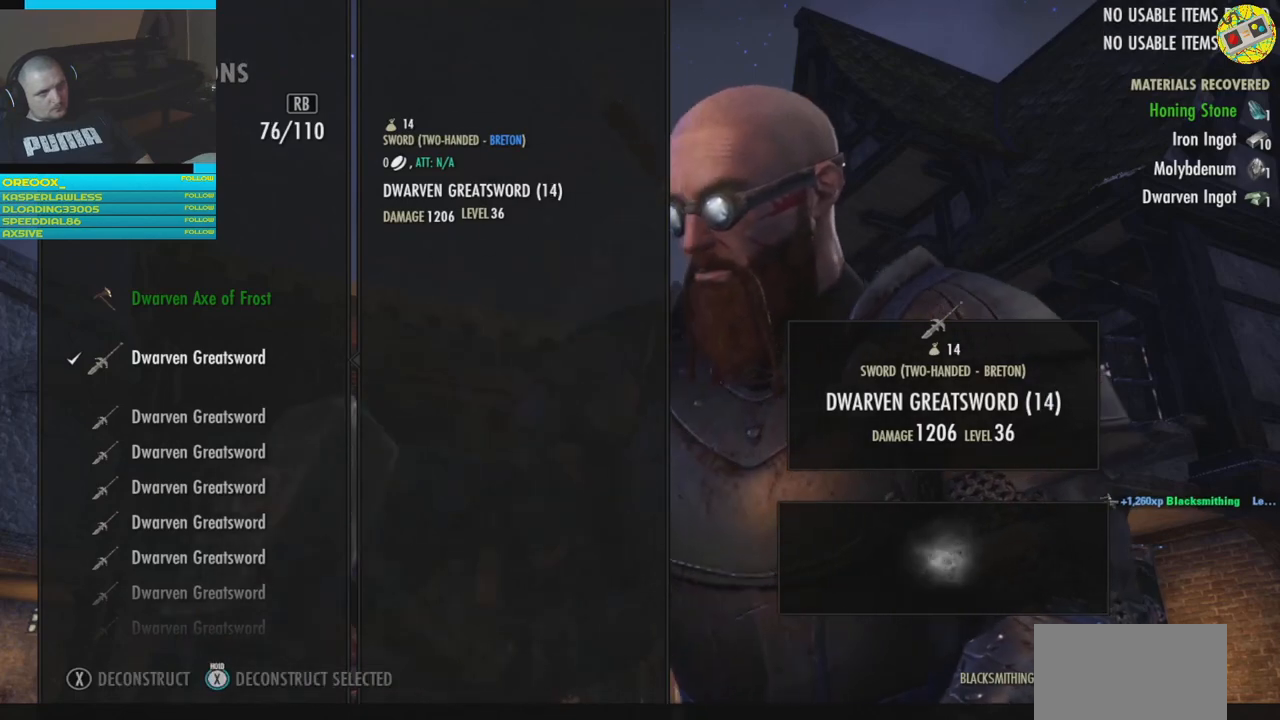
{"buttons": [], "left_stick": "center", "right_stick": "center", "events": [[184, "A", "down"], [267, "A", "up"]]}
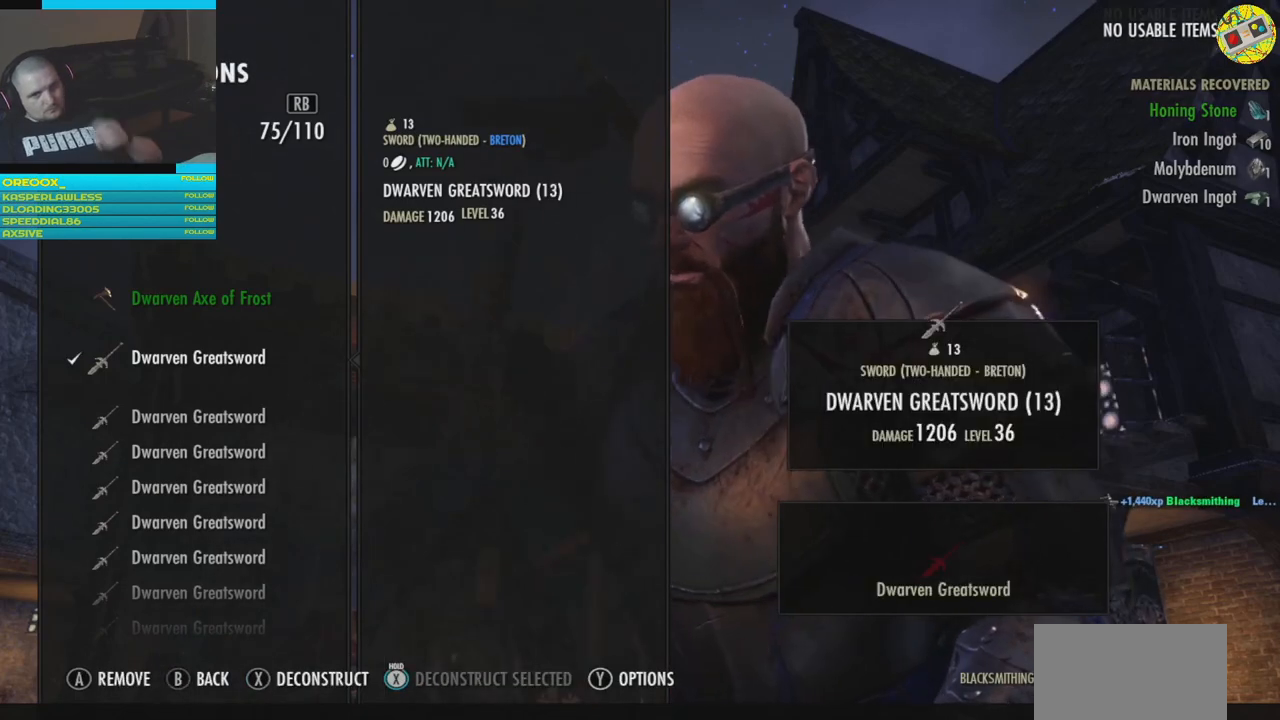
{"buttons": [], "left_stick": "center", "right_stick": "center", "events": [[150, "X", "down"], [267, "X", "up"]]}
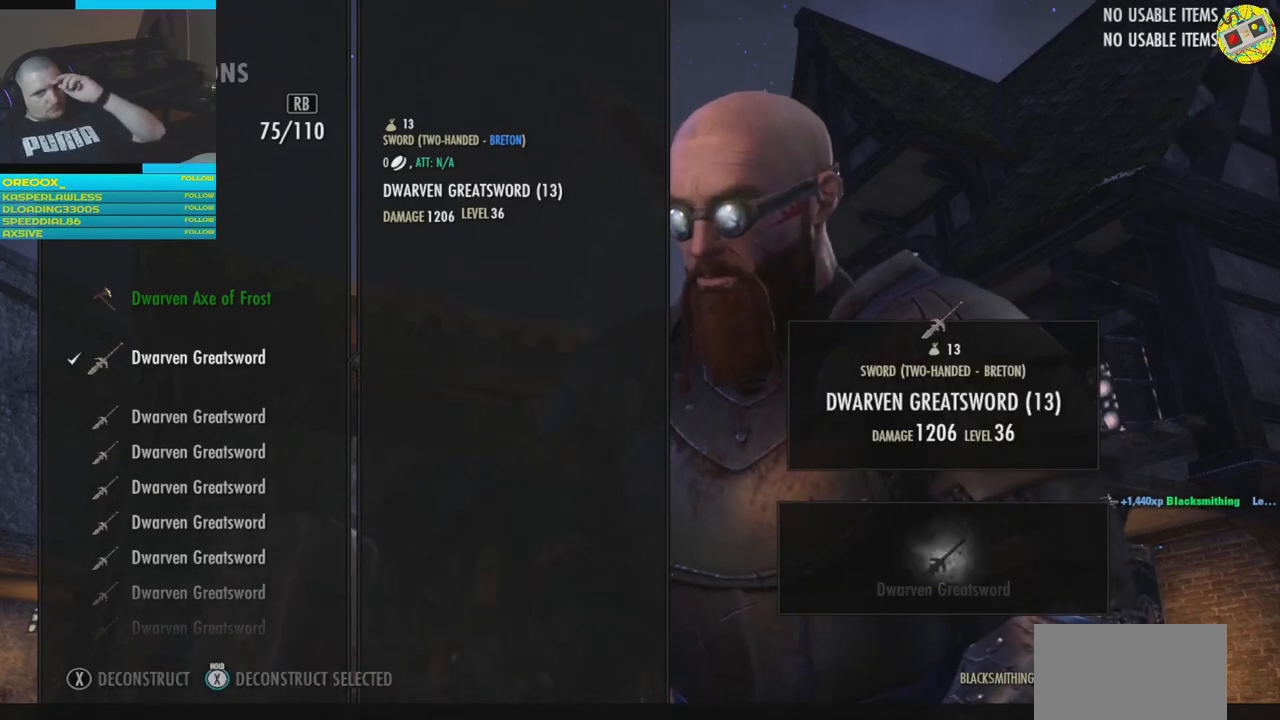
{"buttons": ["A"], "left_stick": "center", "right_stick": "center", "events": [[468, "A", "down"]]}
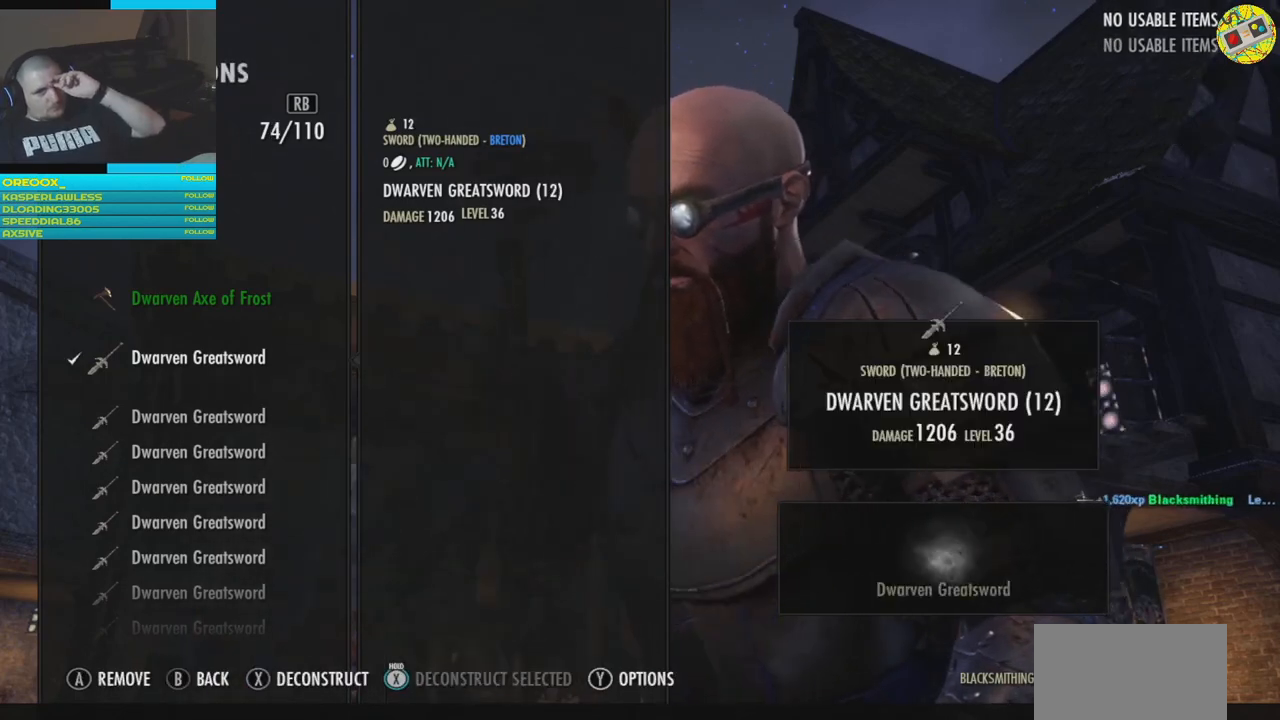
{"buttons": [], "left_stick": "center", "right_stick": "center", "events": [[50, "A", "up"], [400, "X", "down"], [484, "X", "up"]]}
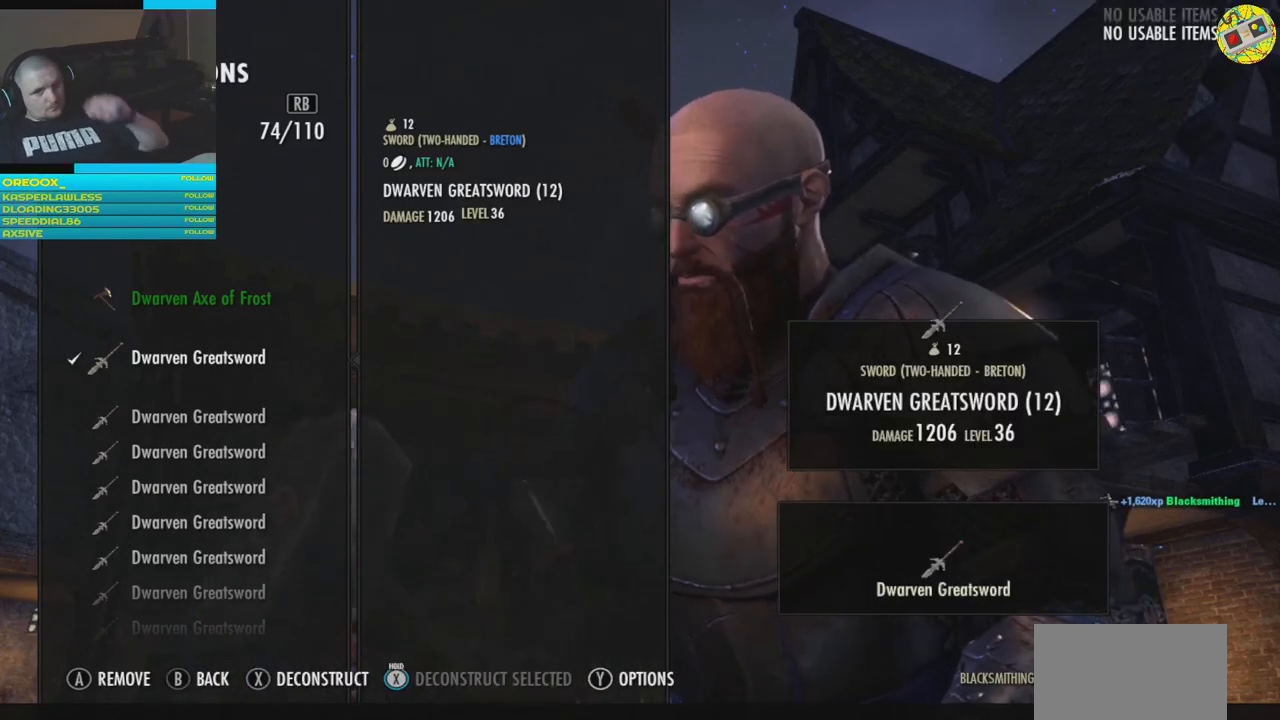
{"buttons": [], "left_stick": "center", "right_stick": "center", "events": []}
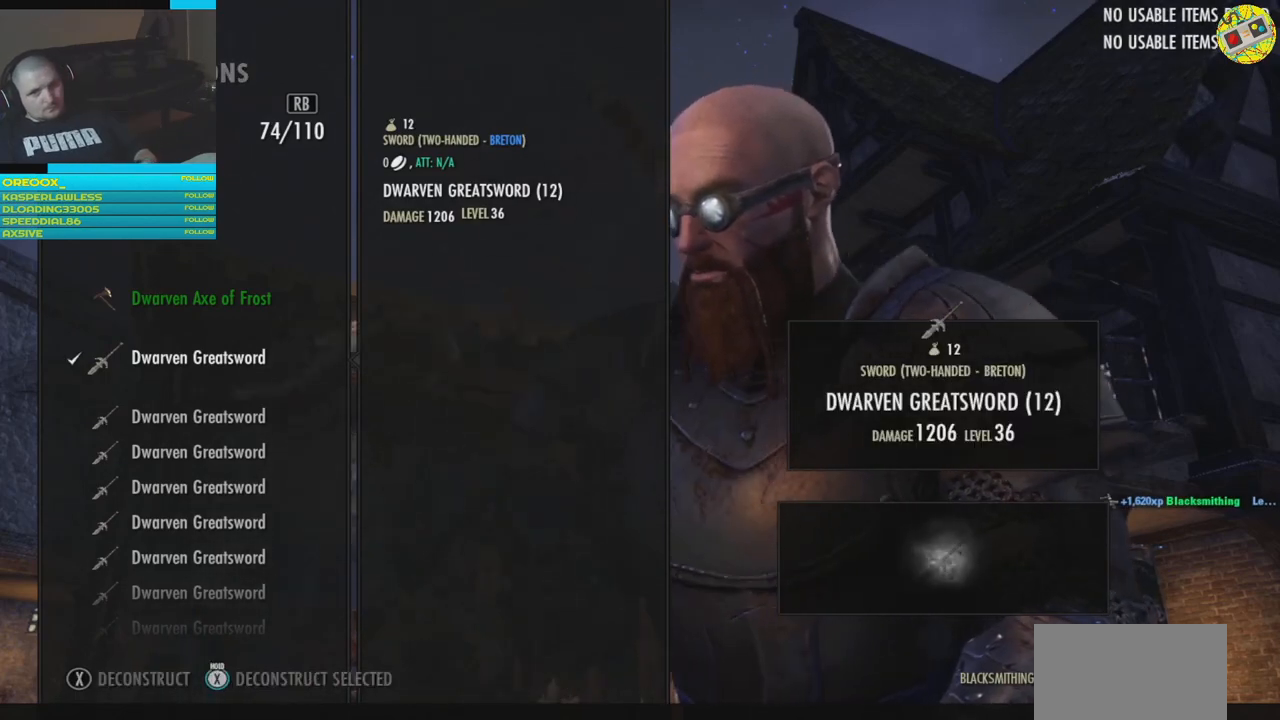
{"buttons": [], "left_stick": "center", "right_stick": "center", "events": [[133, "A", "down"], [267, "A", "up"]]}
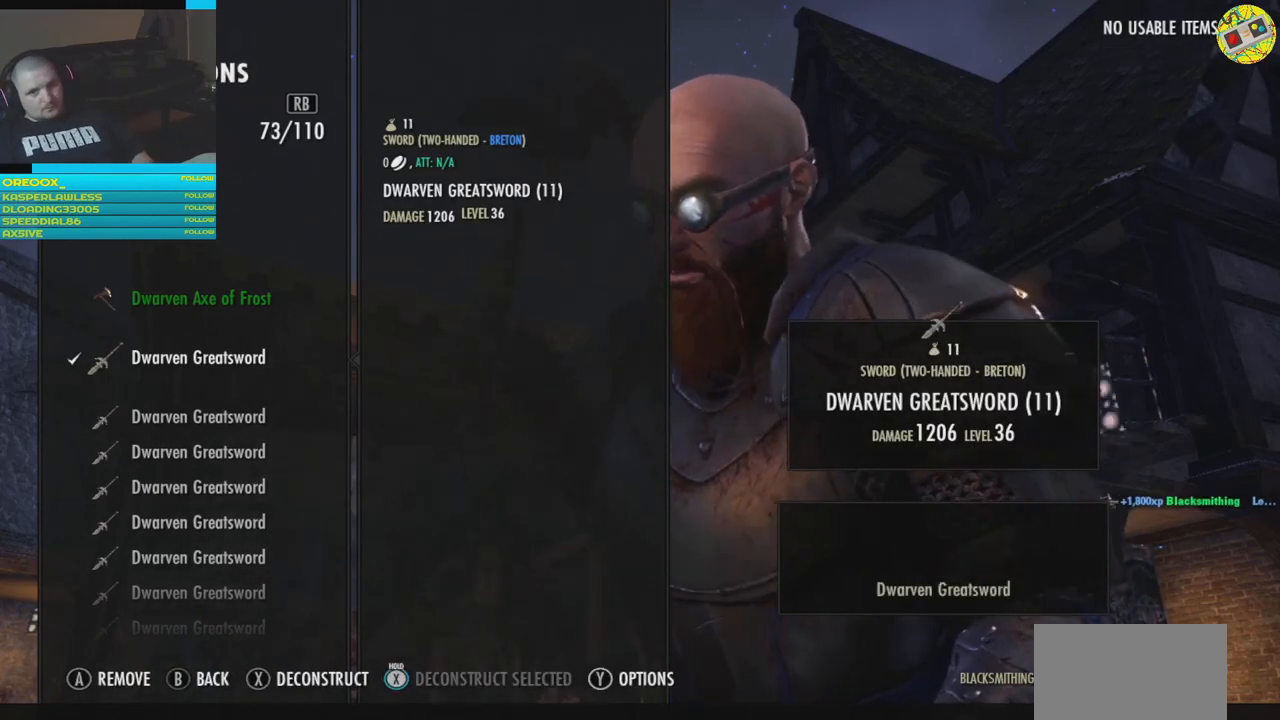
{"buttons": [], "left_stick": "center", "right_stick": "center", "events": [[117, "X", "down"], [201, "X", "up"]]}
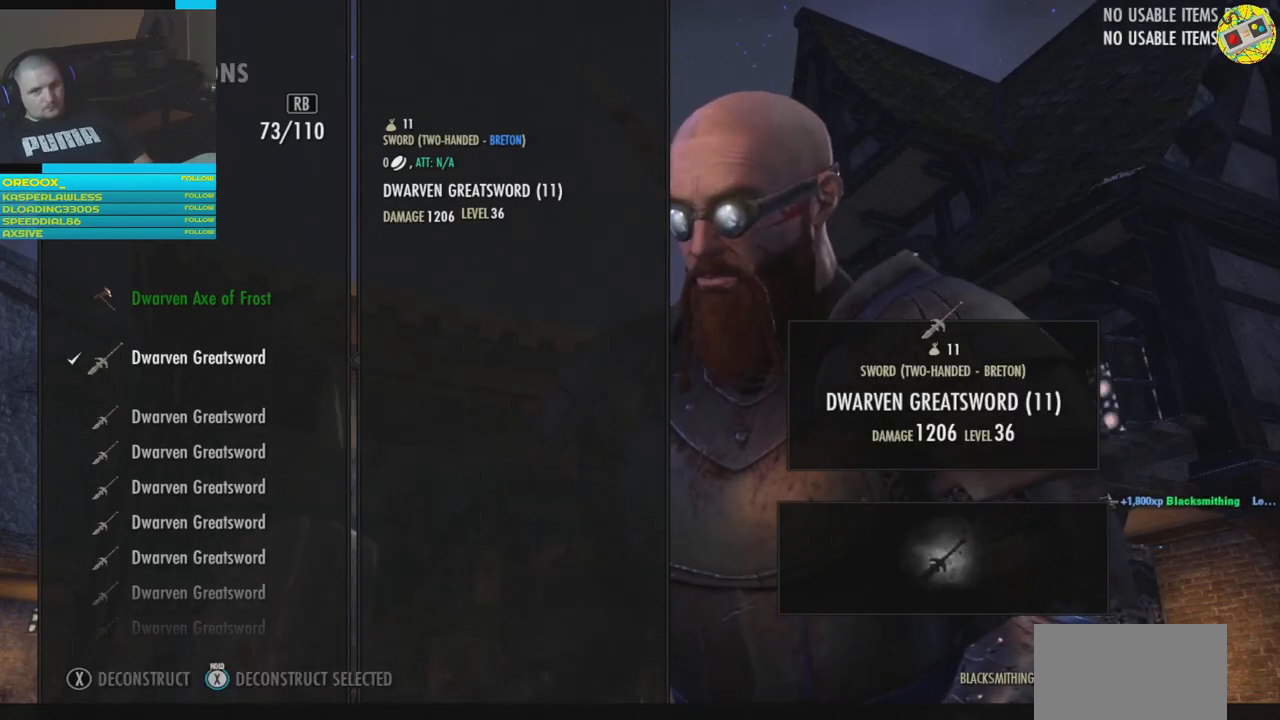
{"buttons": [], "left_stick": "center", "right_stick": "center", "events": [[283, "A", "down"], [400, "A", "up"]]}
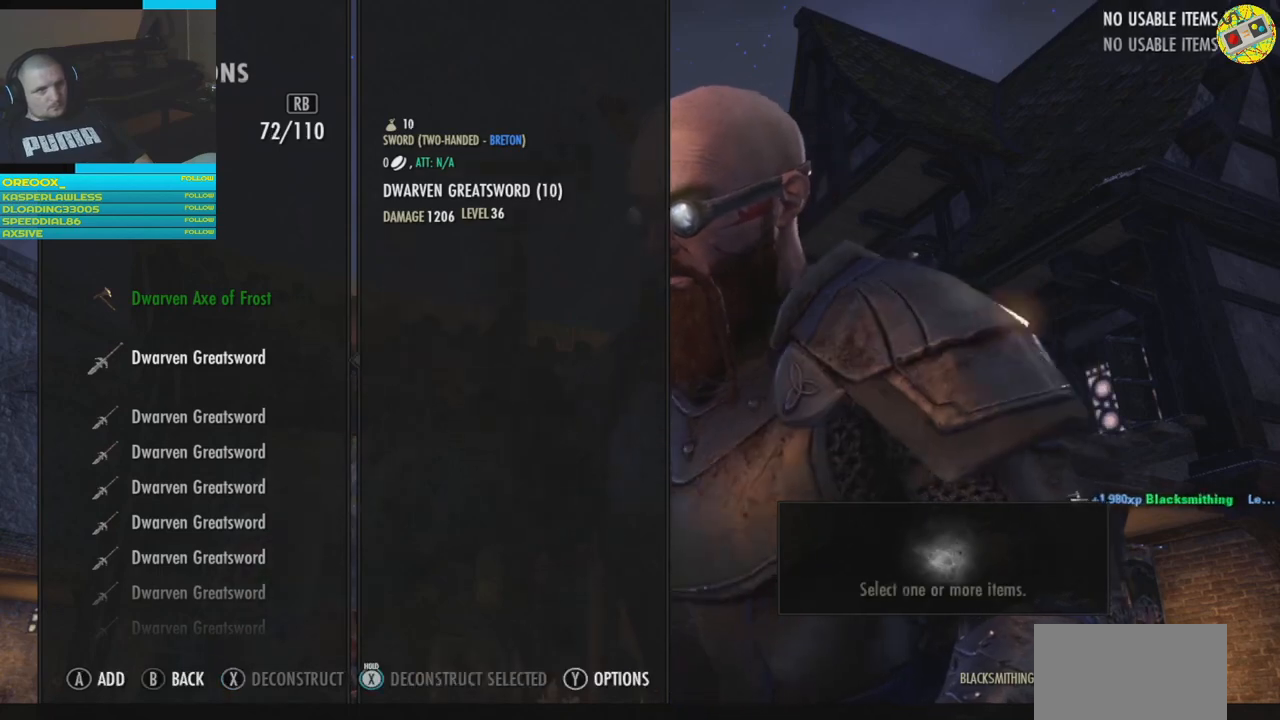
{"buttons": [], "left_stick": "center", "right_stick": "center", "events": [[184, "X", "down"], [351, "X", "up"]]}
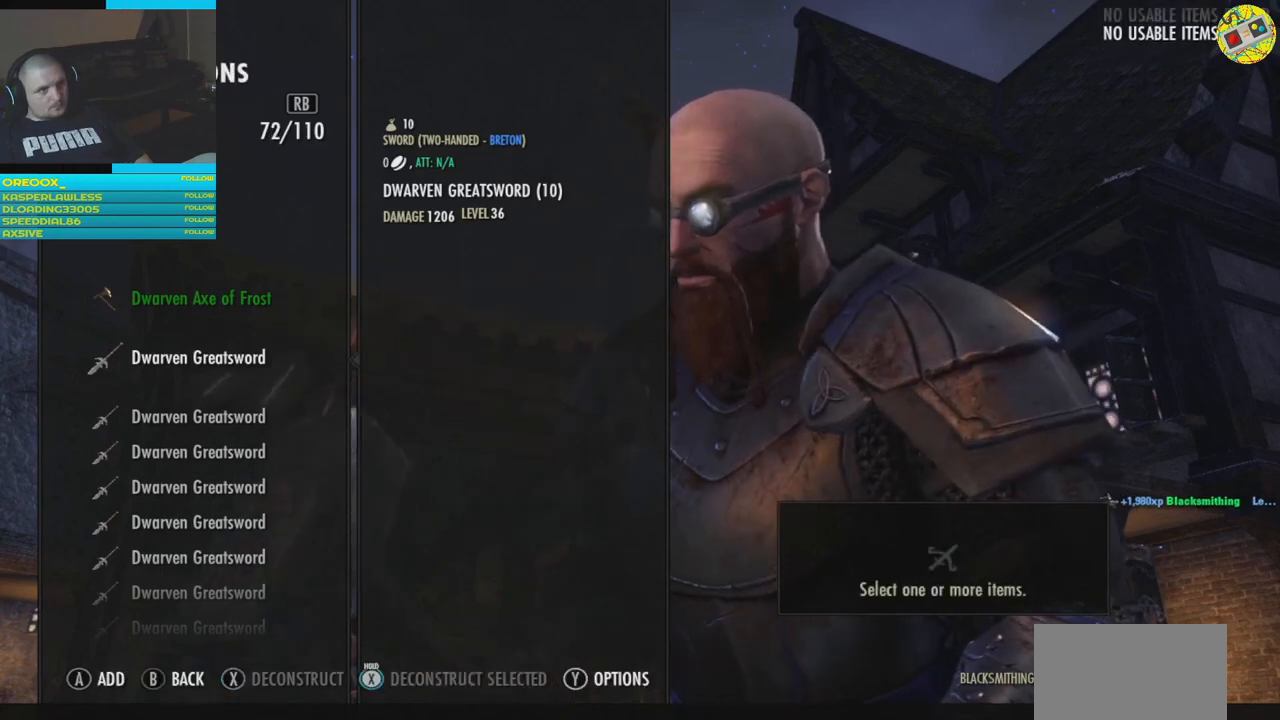
{"buttons": [], "left_stick": "center", "right_stick": "center", "events": [[67, "A", "down"], [167, "A", "up"]]}
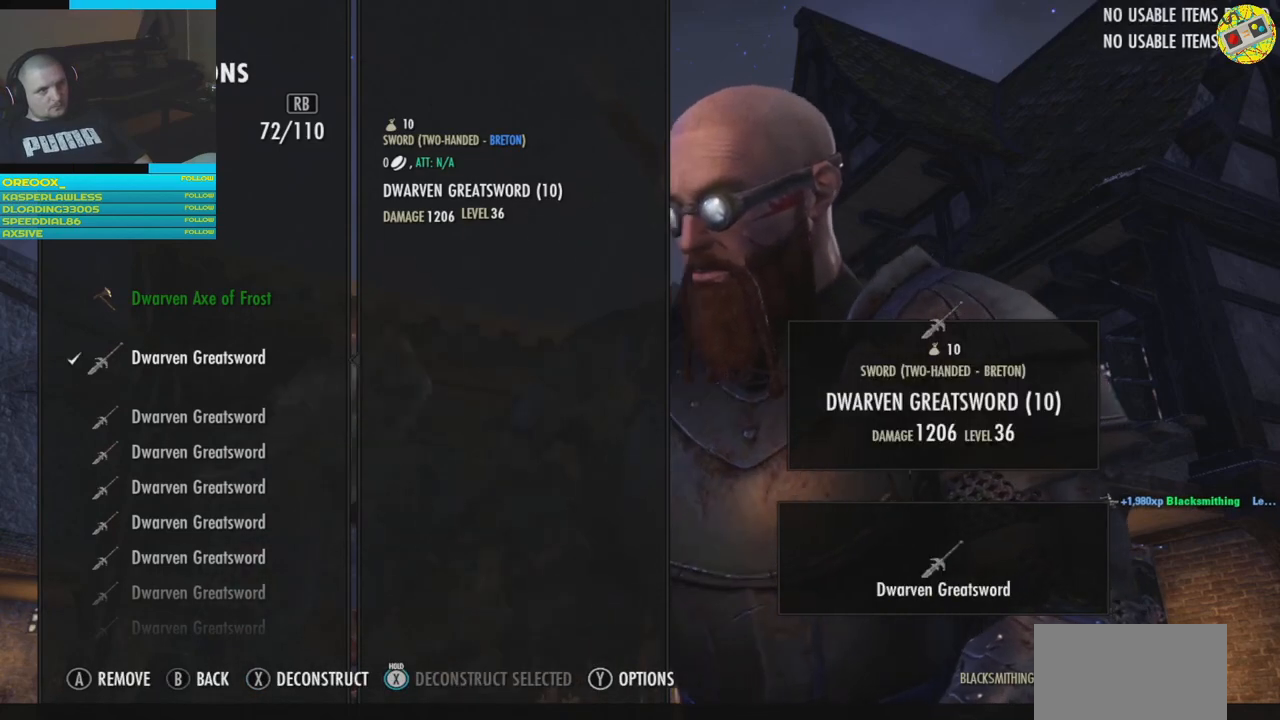
{"buttons": [], "left_stick": "center", "right_stick": "center", "events": [[17, "X", "down"], [167, "X", "up"]]}
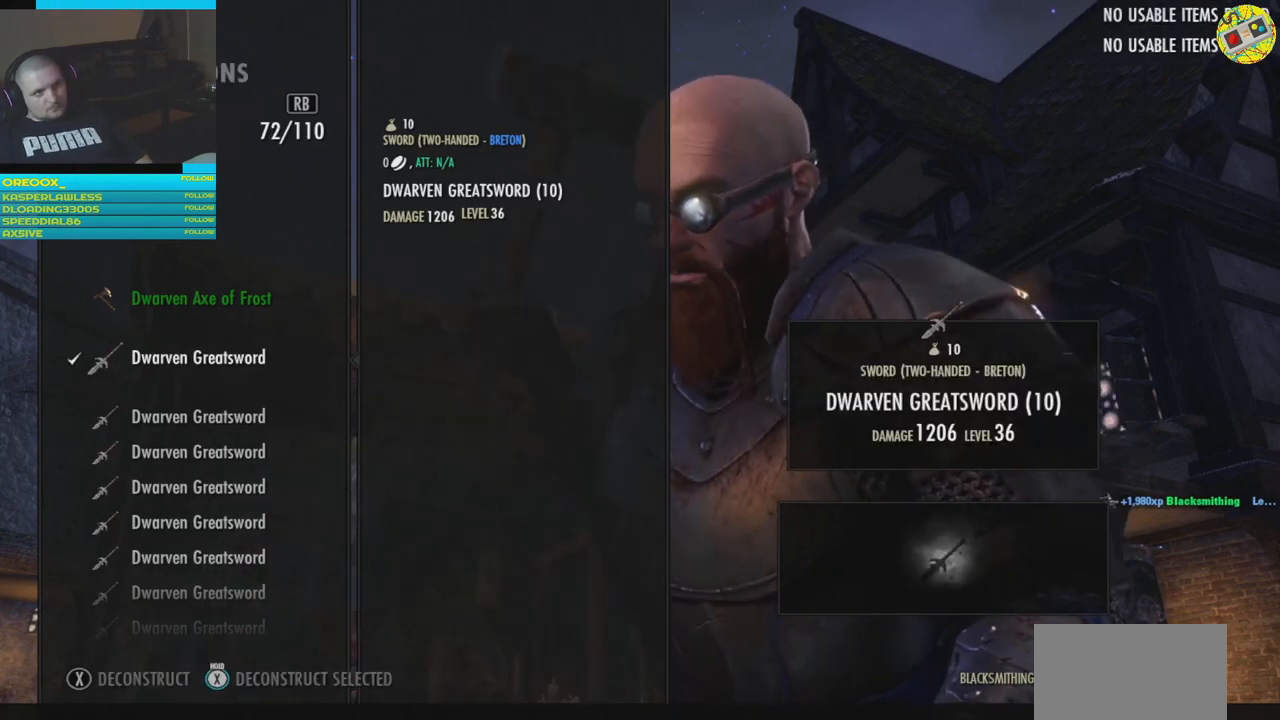
{"buttons": [], "left_stick": "center", "right_stick": "center", "events": [[350, "A", "down"], [484, "A", "up"]]}
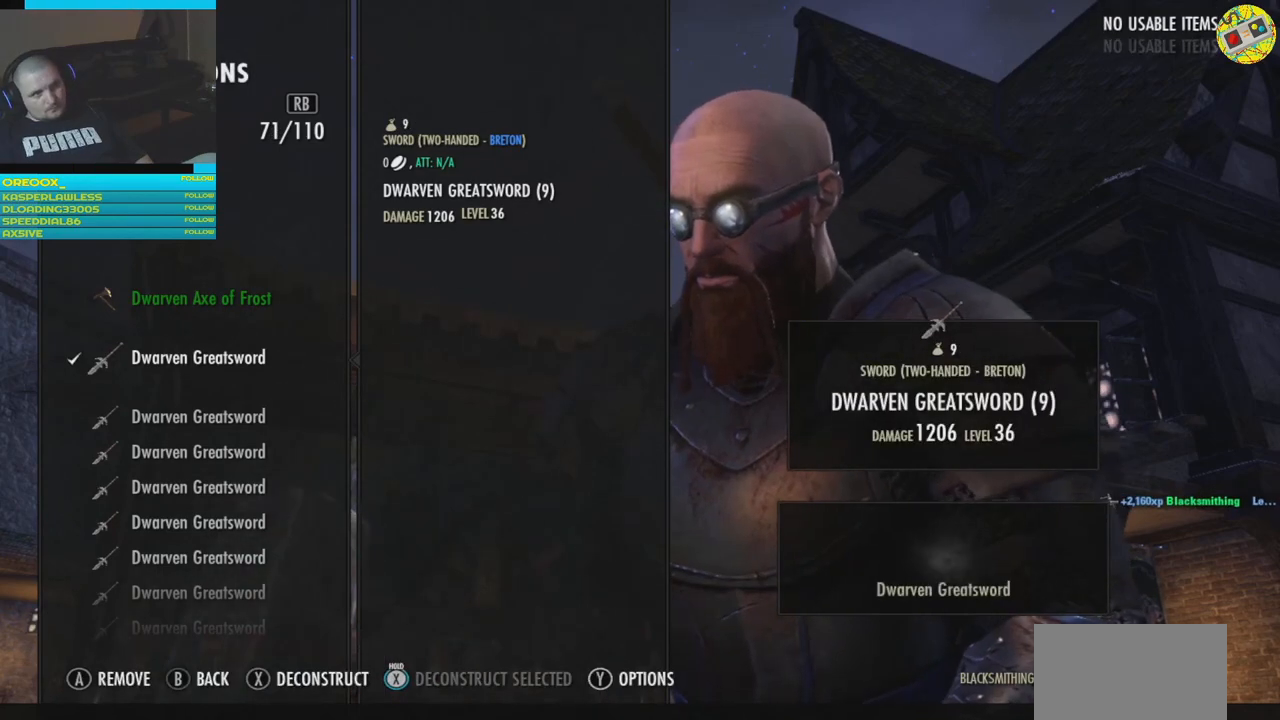
{"buttons": [], "left_stick": "center", "right_stick": "center", "events": [[234, "X", "down"], [367, "X", "up"]]}
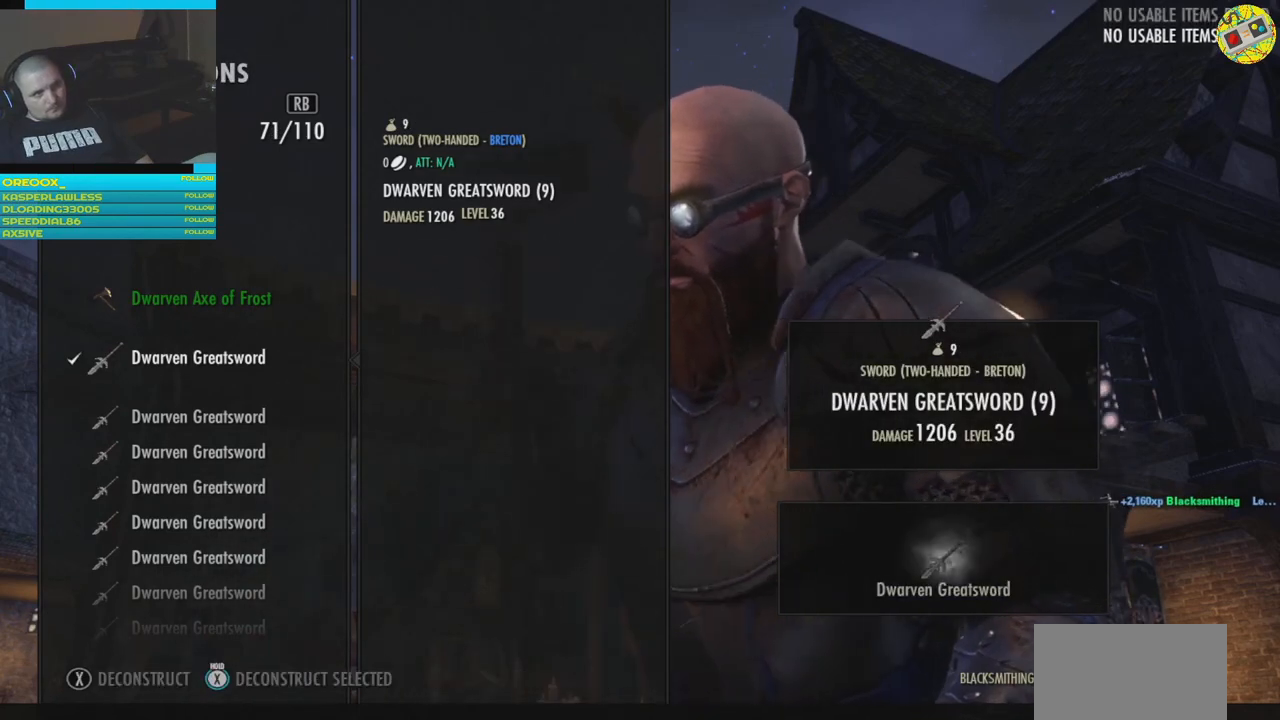
{"buttons": ["A"], "left_stick": "center", "right_stick": "center", "events": [[484, "A", "down"]]}
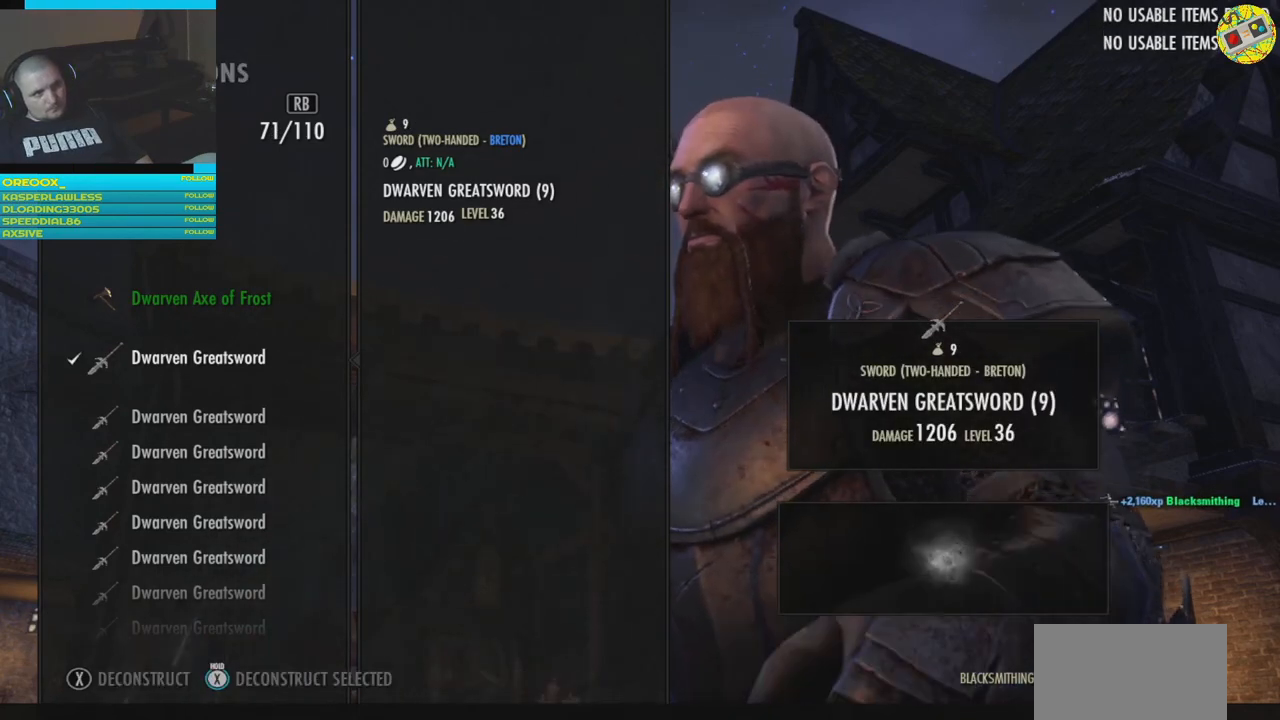
{"buttons": [], "left_stick": "center", "right_stick": "center", "events": [[66, "A", "up"], [267, "X", "down"], [433, "X", "up"]]}